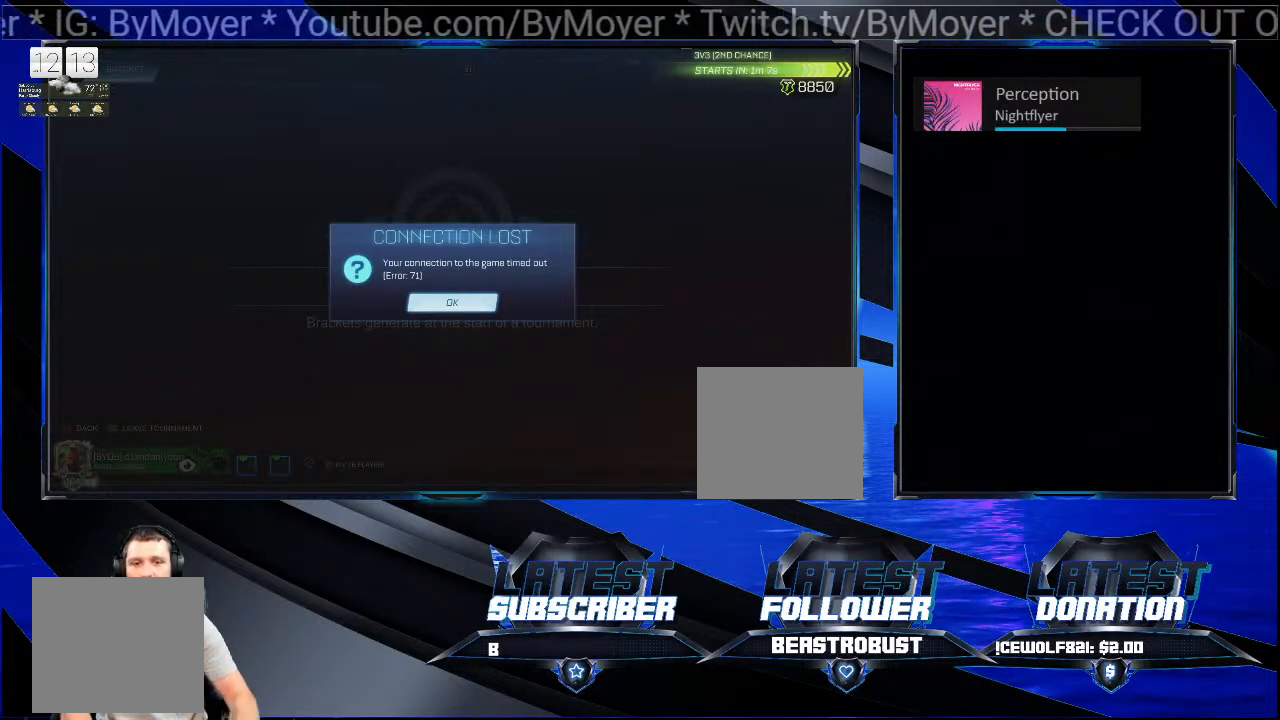
Gameplay with a controller (PlayStation layout); each line is a JSON object with the inputs held at the frame after it. "events" lists button and stick changes between this image and that frame as [ms after this image, input, new state], when the widget could be followed in between. Not read: L1 R1 START.
{"buttons": ["CROSS"], "left_stick": "center", "right_stick": "center", "events": [[500, "CROSS", "down"]]}
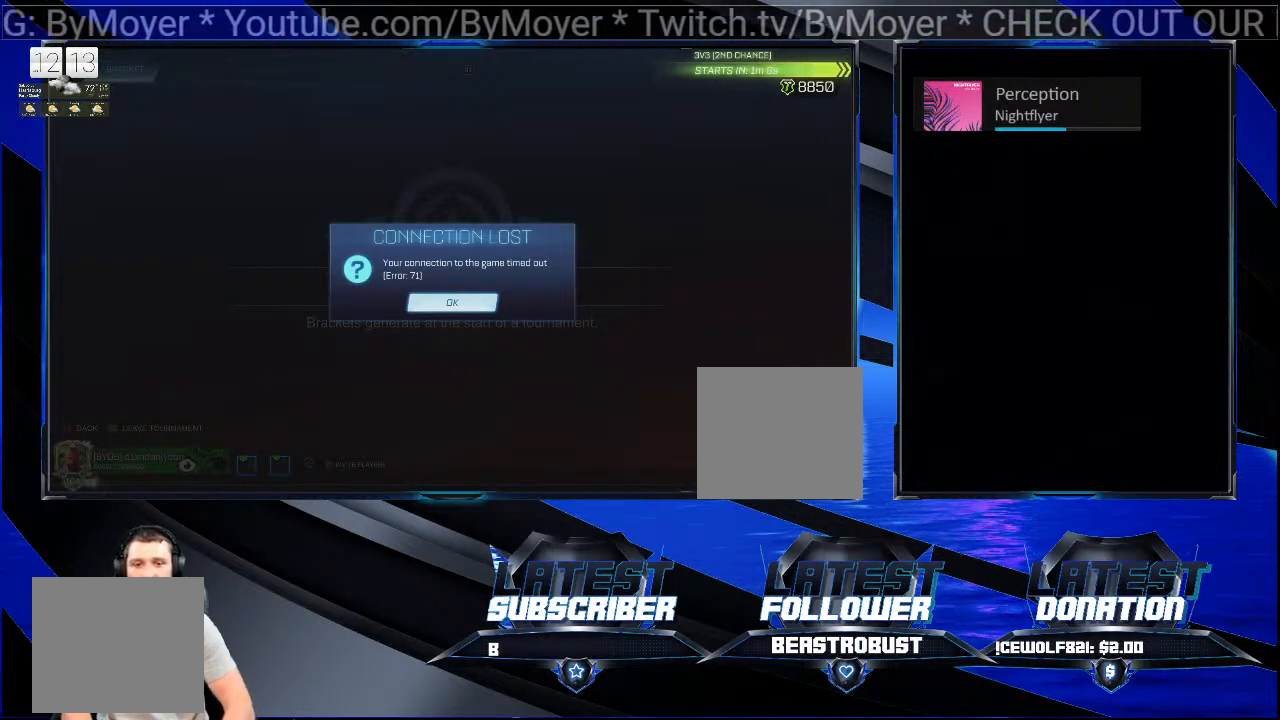
{"buttons": [], "left_stick": "center", "right_stick": "center", "events": [[133, "CROSS", "up"]]}
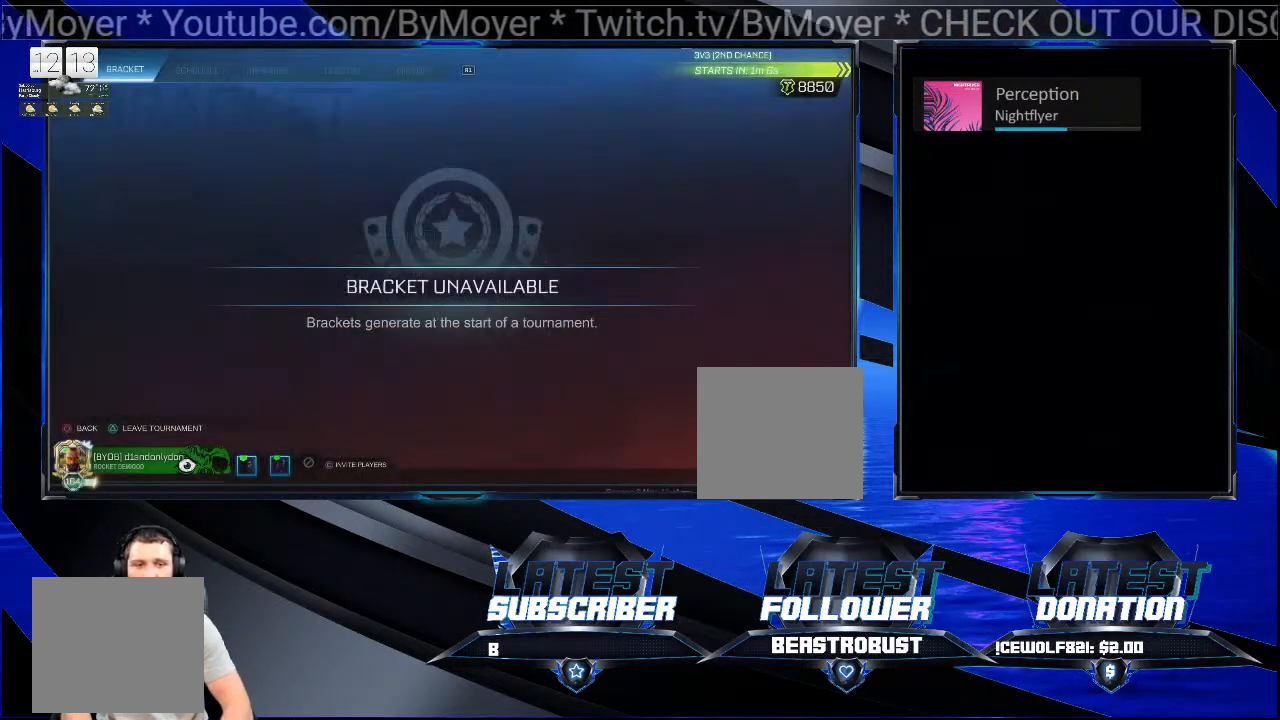
{"buttons": [], "left_stick": "center", "right_stick": "center", "events": []}
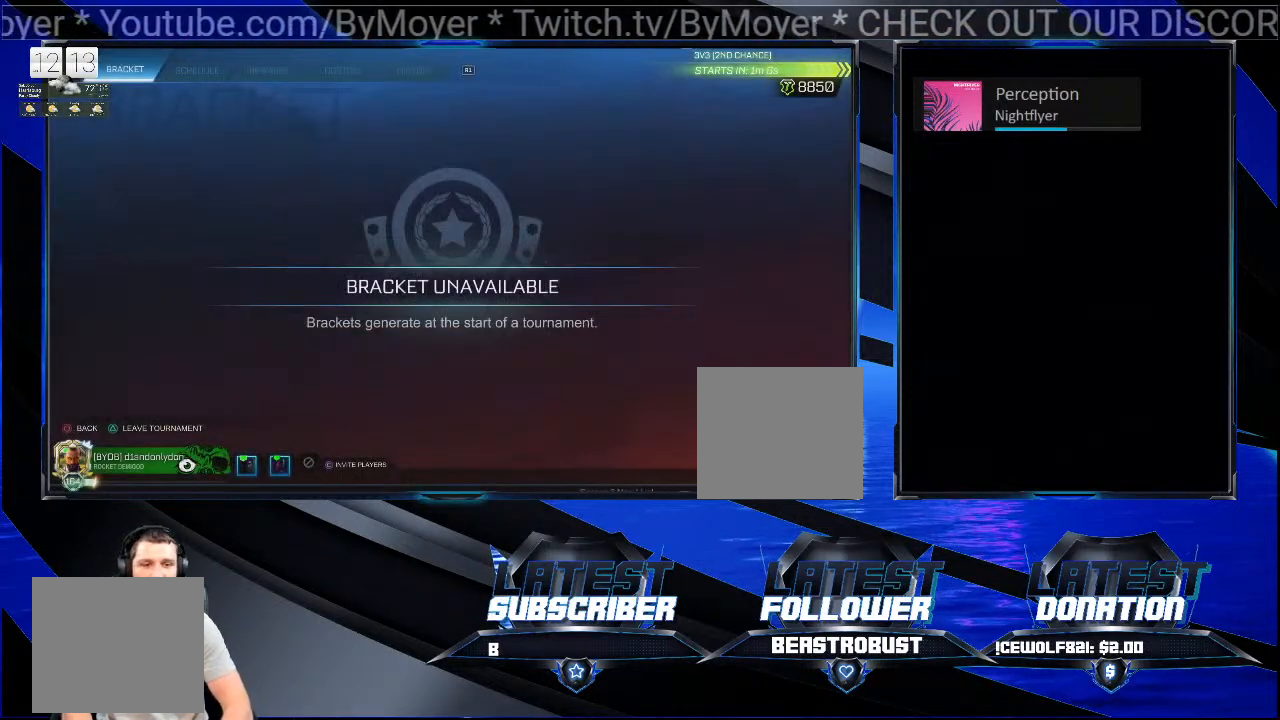
{"buttons": [], "left_stick": "center", "right_stick": "center", "events": []}
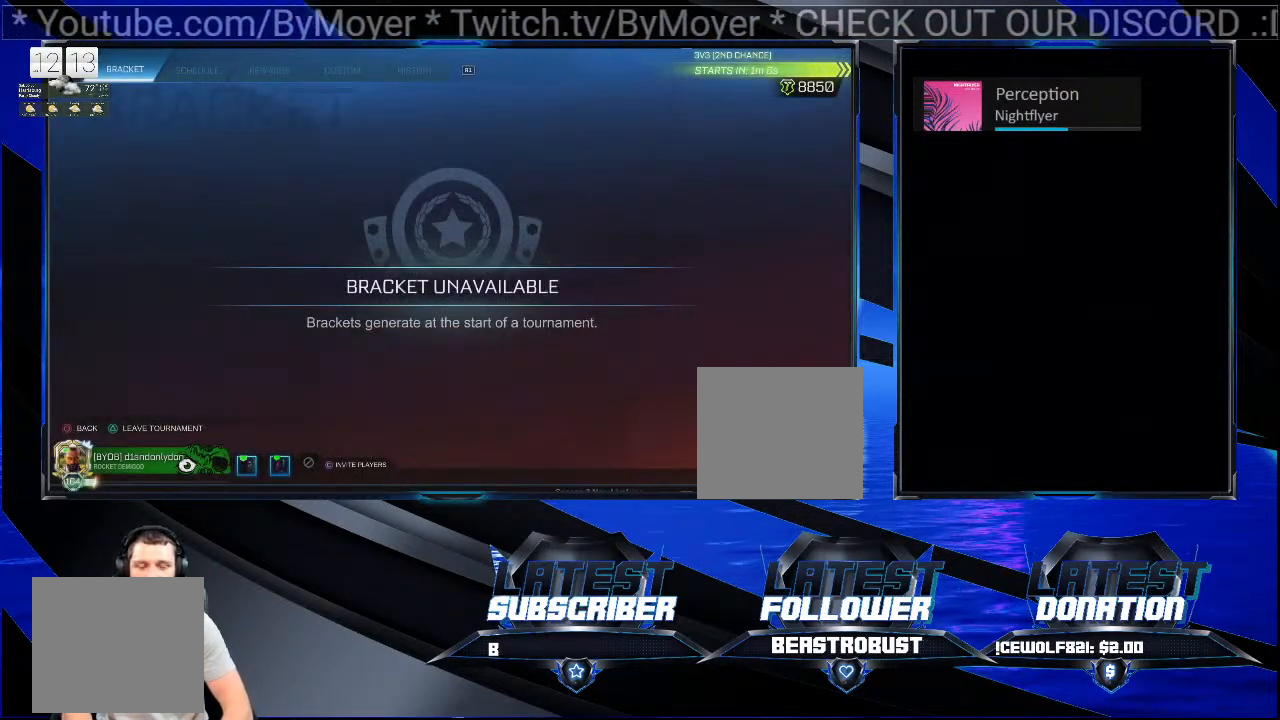
{"buttons": [], "left_stick": "center", "right_stick": "center", "events": [[167, "CIRCLE", "down"], [300, "CIRCLE", "up"]]}
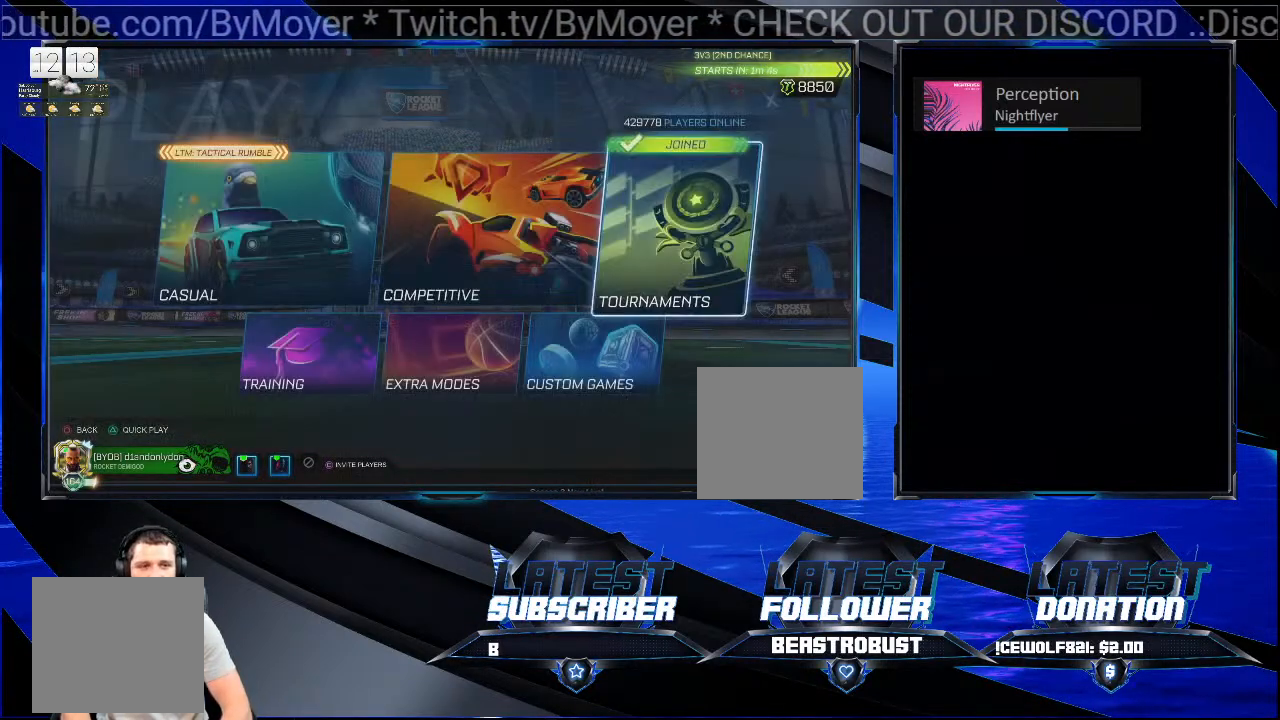
{"buttons": [], "left_stick": "center", "right_stick": "center", "events": []}
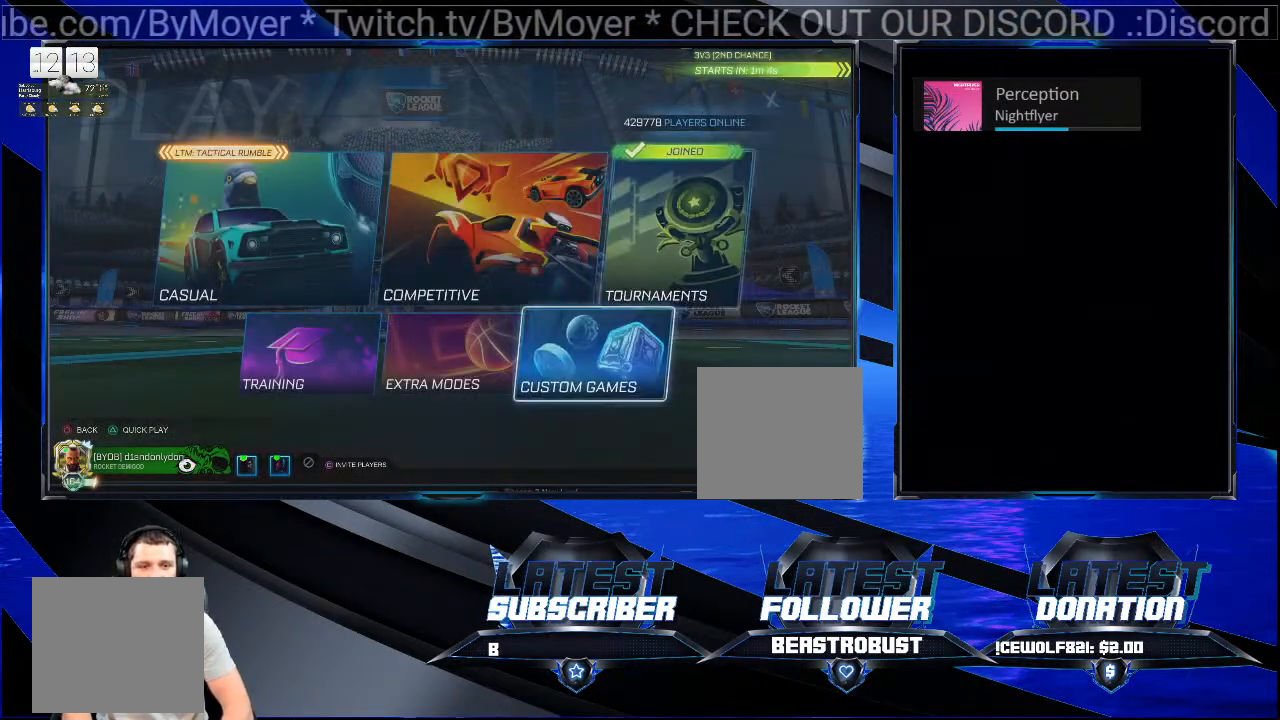
{"buttons": [], "left_stick": "center", "right_stick": "center", "events": []}
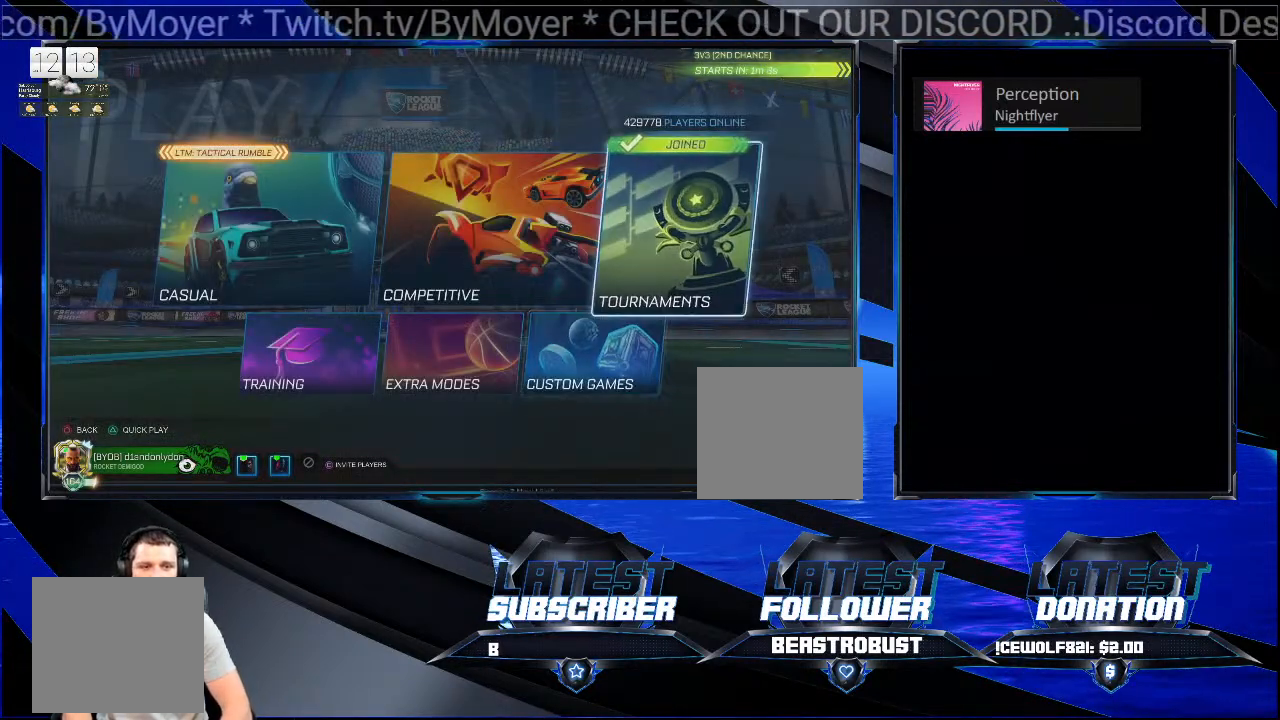
{"buttons": [], "left_stick": "center", "right_stick": "center", "events": []}
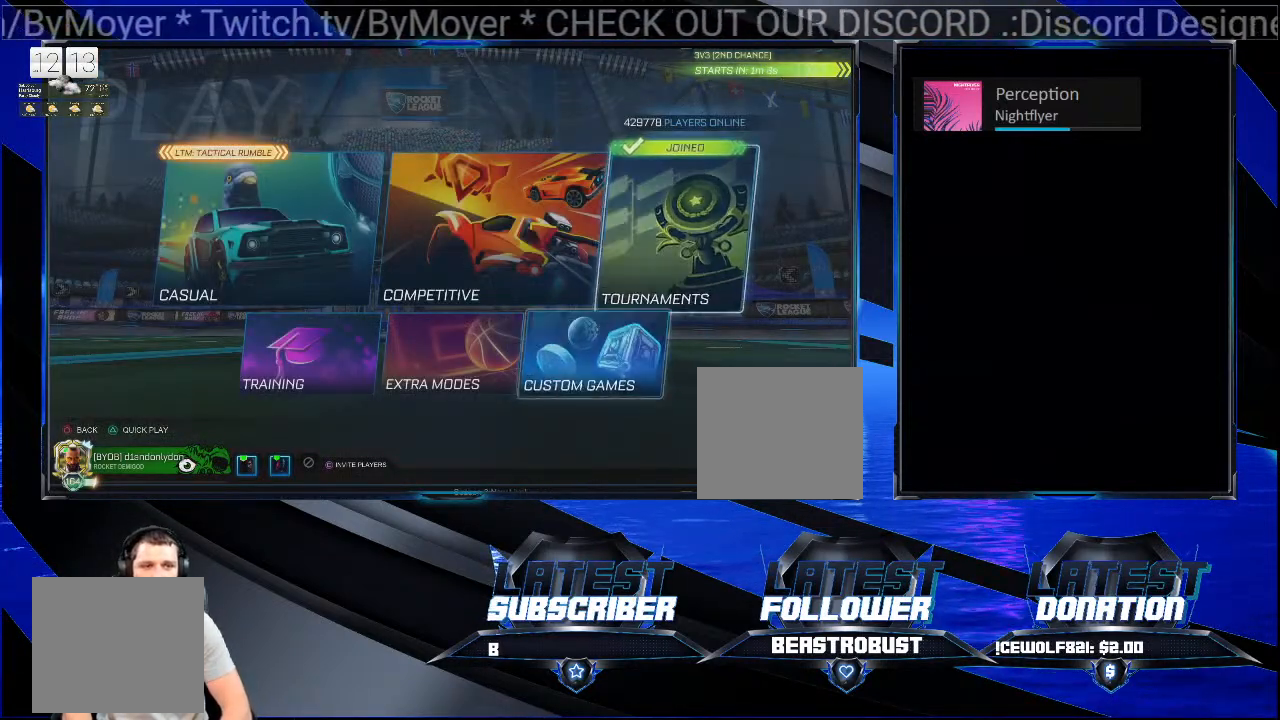
{"buttons": [], "left_stick": "center", "right_stick": "center", "events": []}
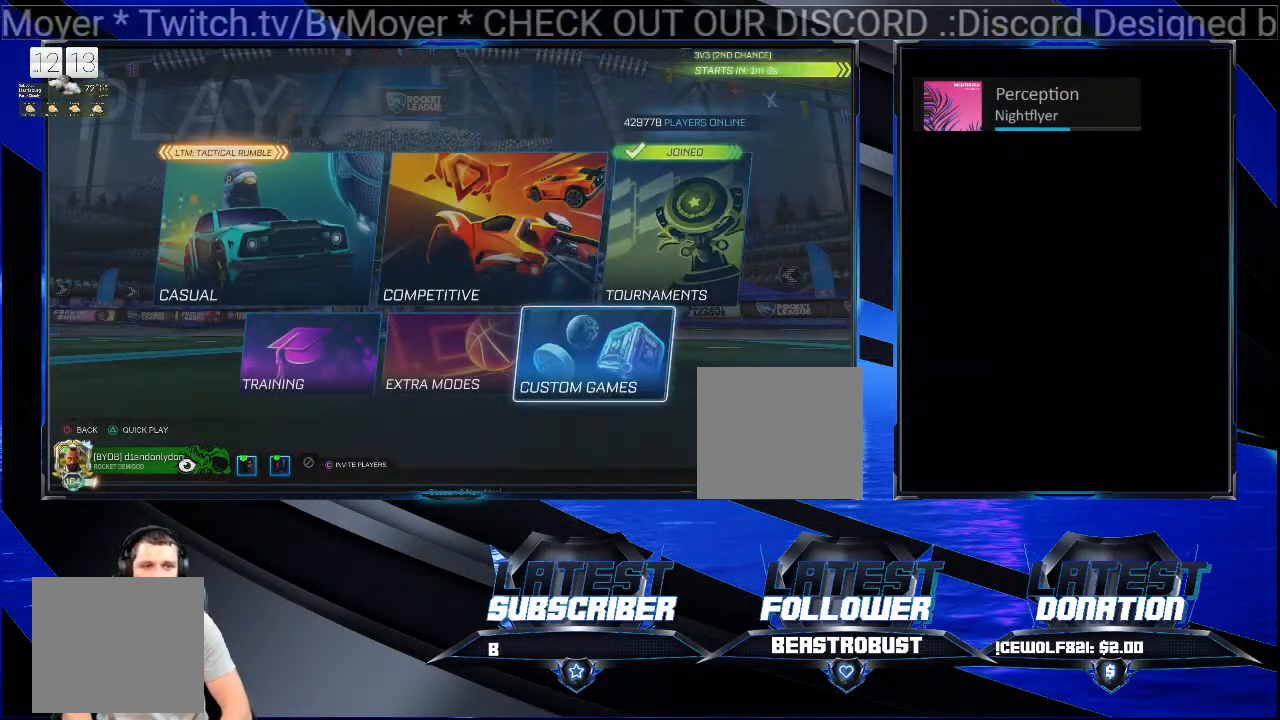
{"buttons": [], "left_stick": "center", "right_stick": "center", "events": []}
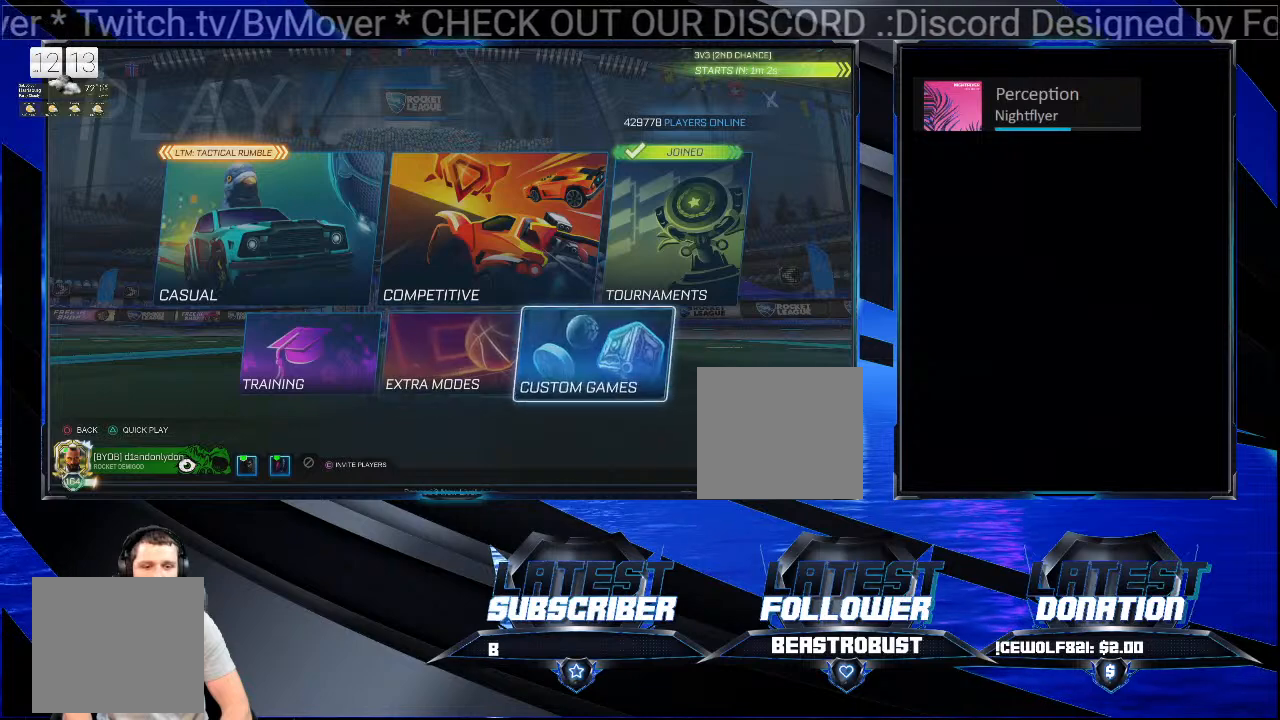
{"buttons": [], "left_stick": "center", "right_stick": "center", "events": [[33, "CROSS", "down"], [167, "CROSS", "up"]]}
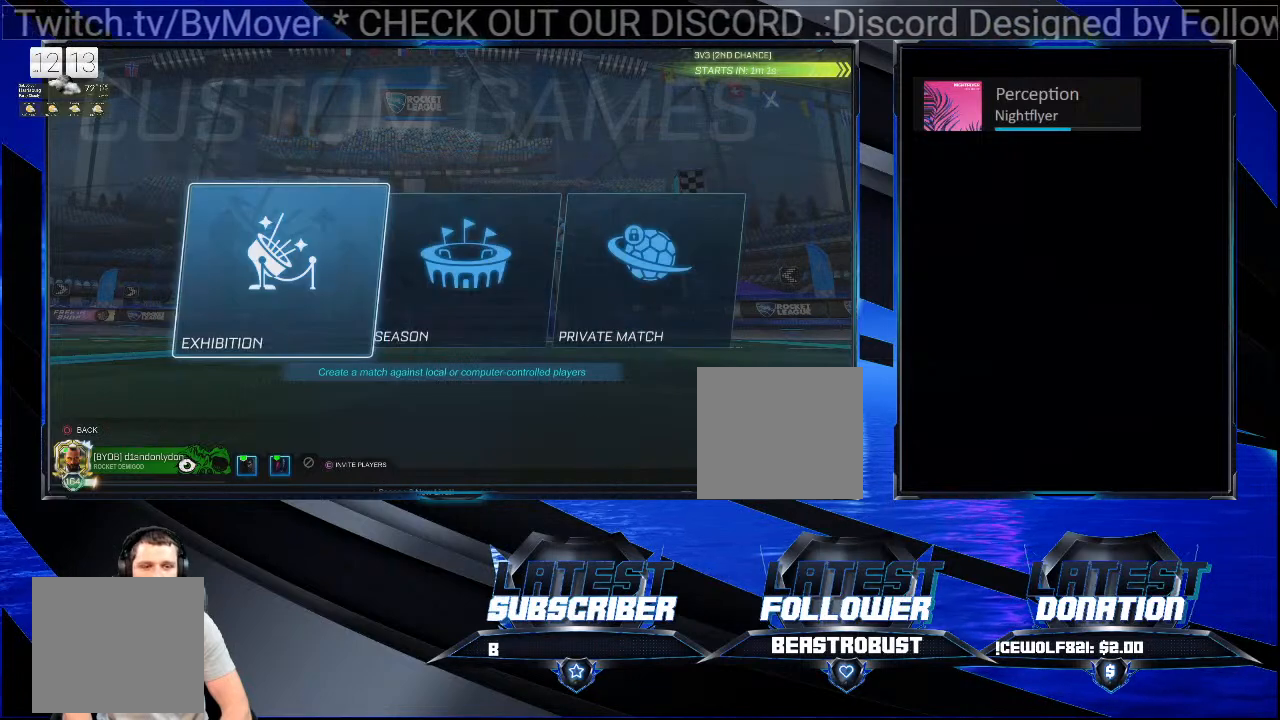
{"buttons": [], "left_stick": "center", "right_stick": "center", "events": []}
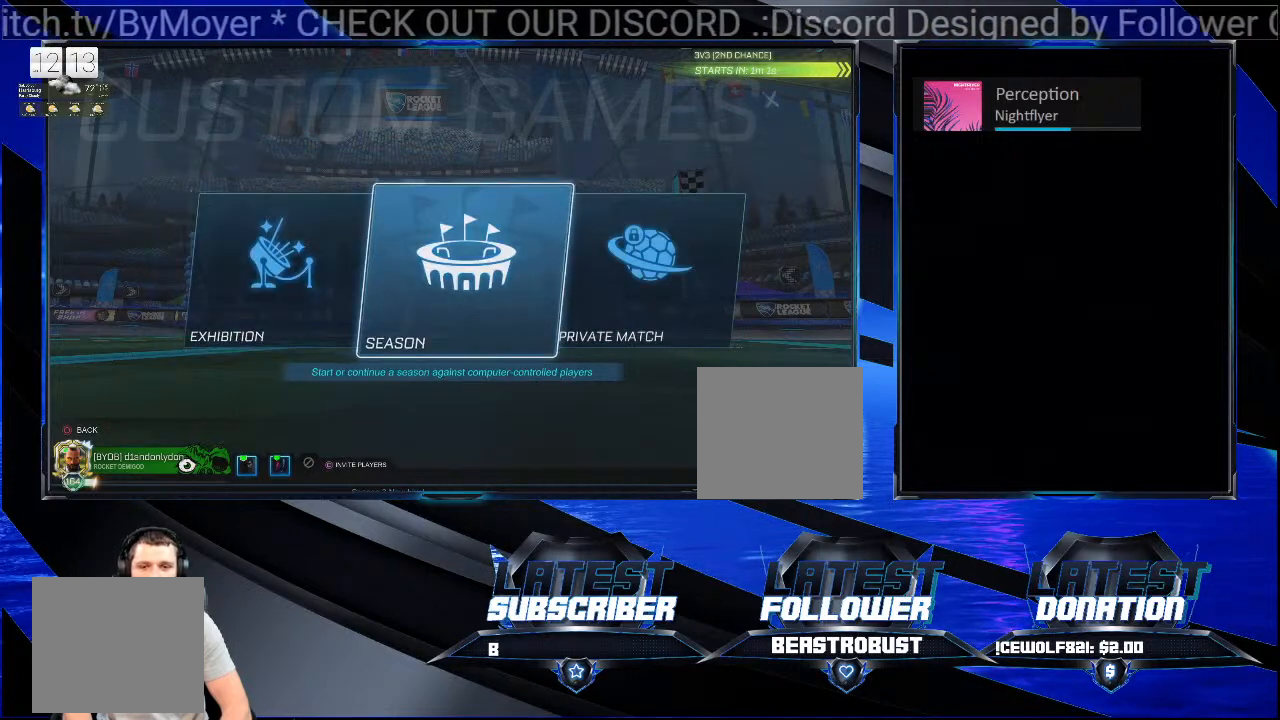
{"buttons": [], "left_stick": "center", "right_stick": "center", "events": []}
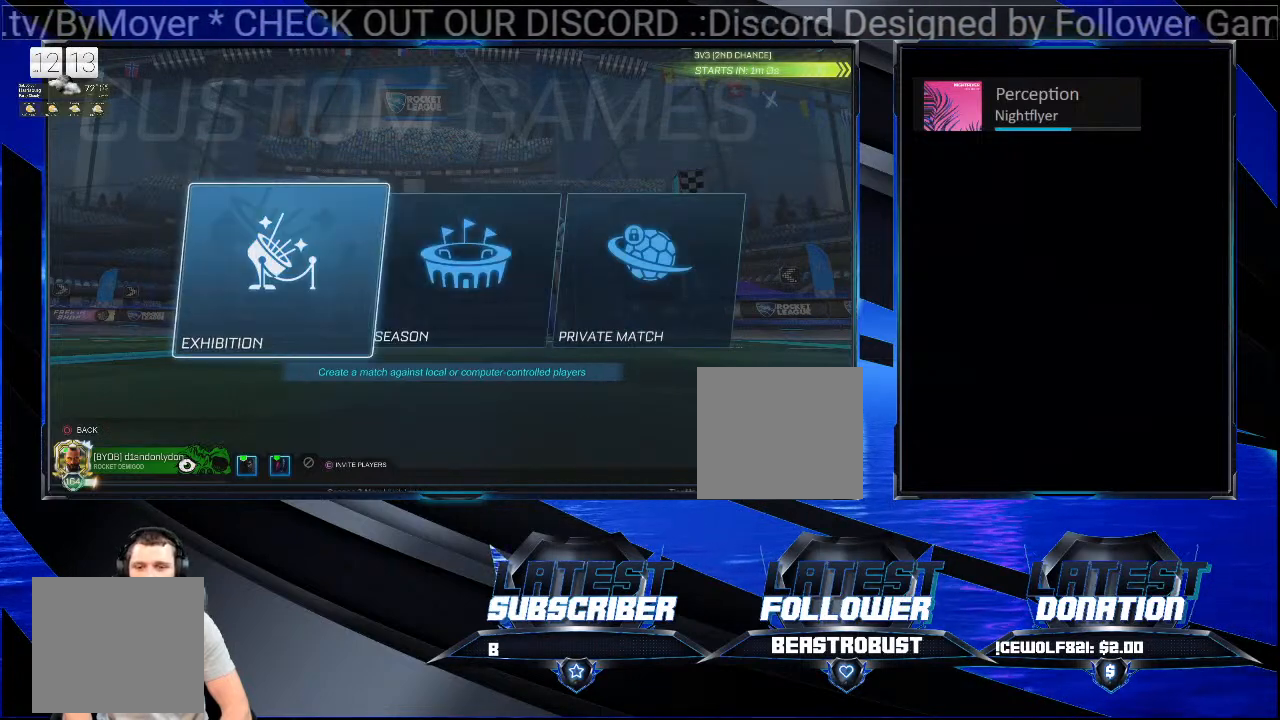
{"buttons": [], "left_stick": "center", "right_stick": "center", "events": []}
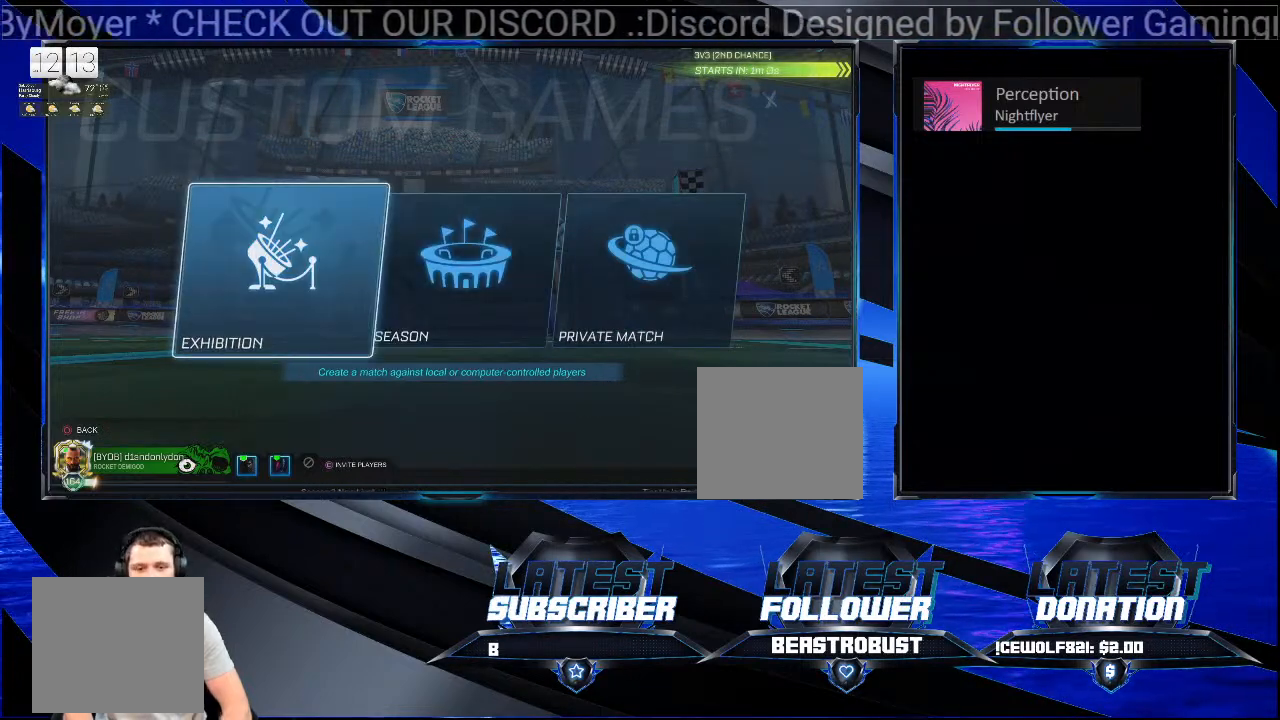
{"buttons": [], "left_stick": "center", "right_stick": "center", "events": [[300, "CROSS", "down"], [433, "CROSS", "up"]]}
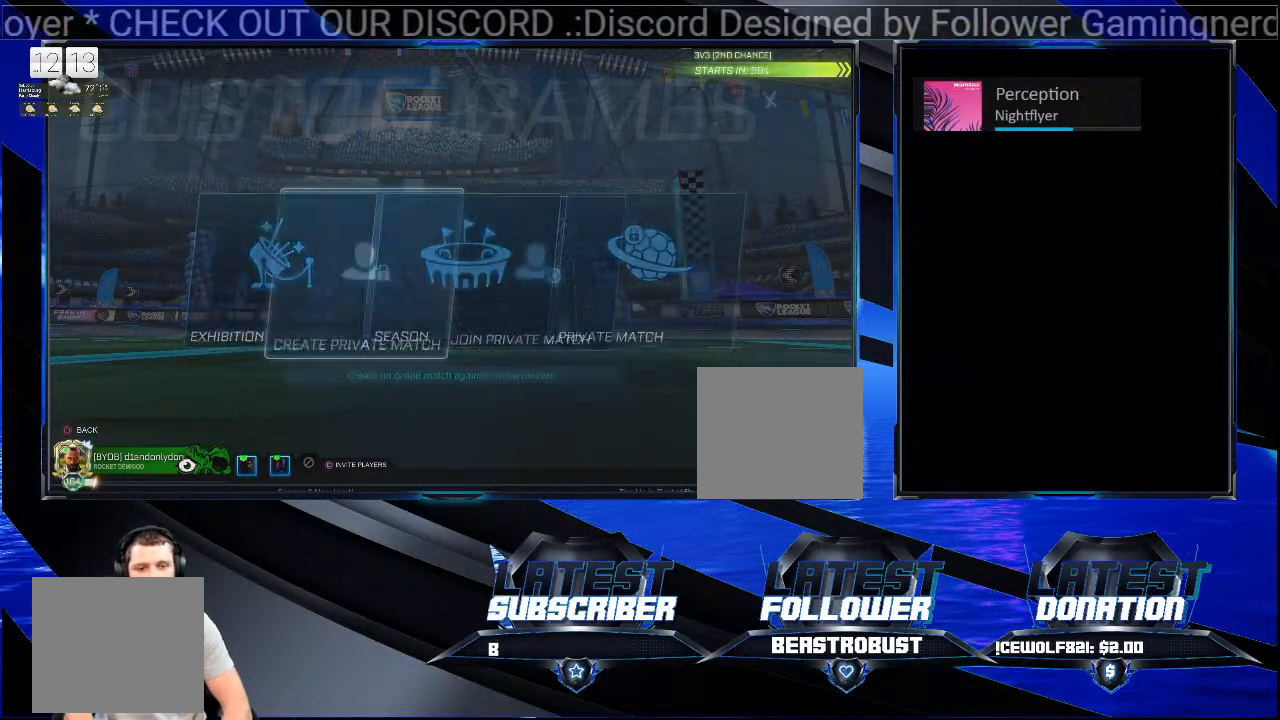
{"buttons": [], "left_stick": "center", "right_stick": "center", "events": []}
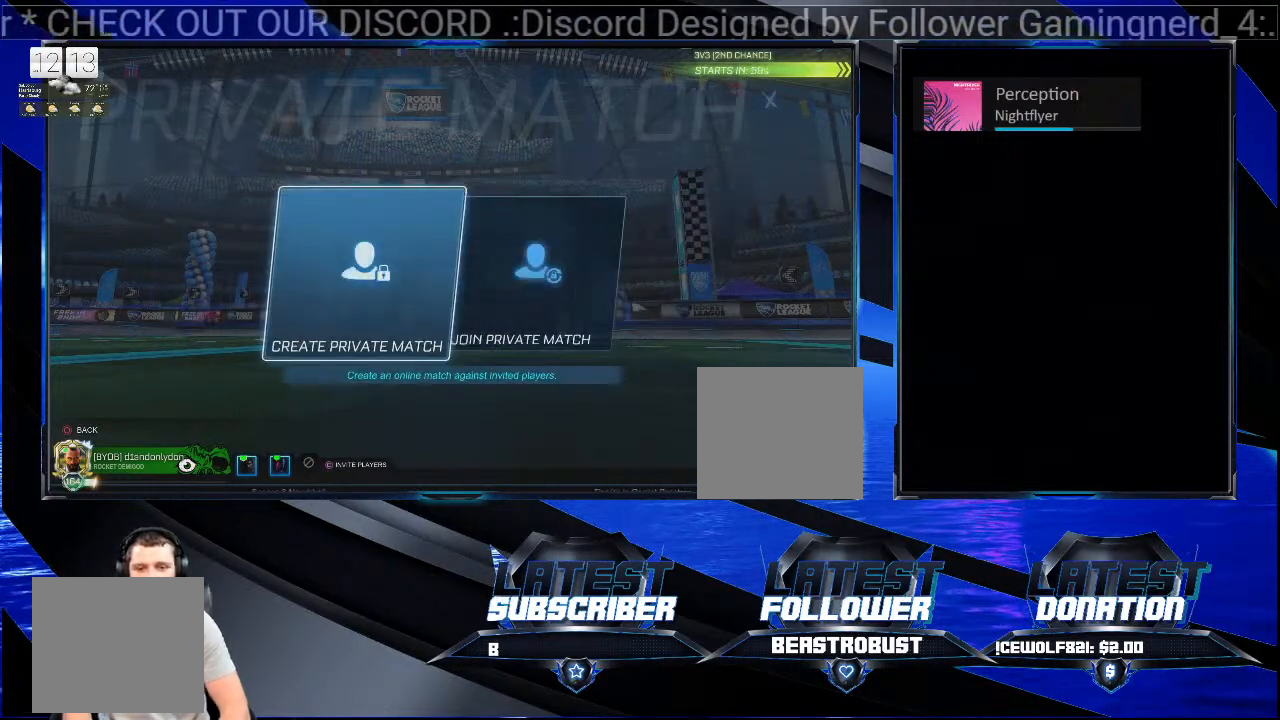
{"buttons": [], "left_stick": "center", "right_stick": "center", "events": []}
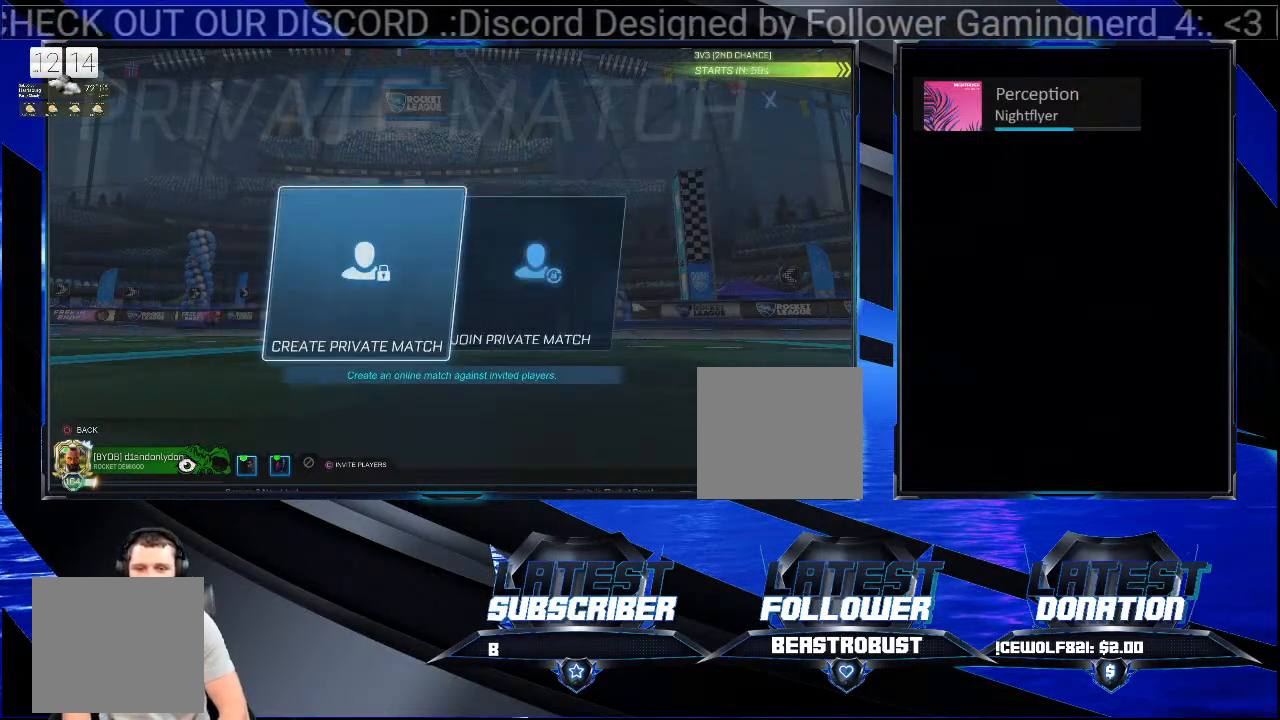
{"buttons": [], "left_stick": "center", "right_stick": "center", "events": [[33, "CROSS", "down"], [133, "CROSS", "up"]]}
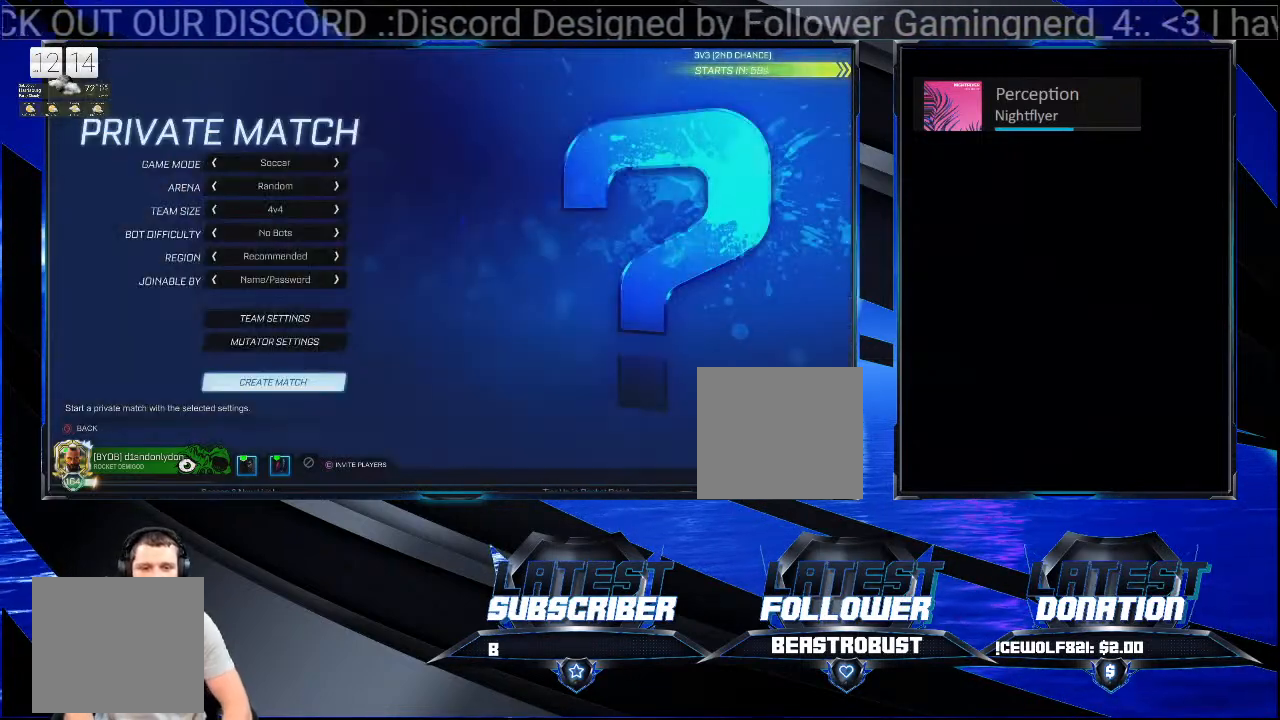
{"buttons": [], "left_stick": "center", "right_stick": "center", "events": []}
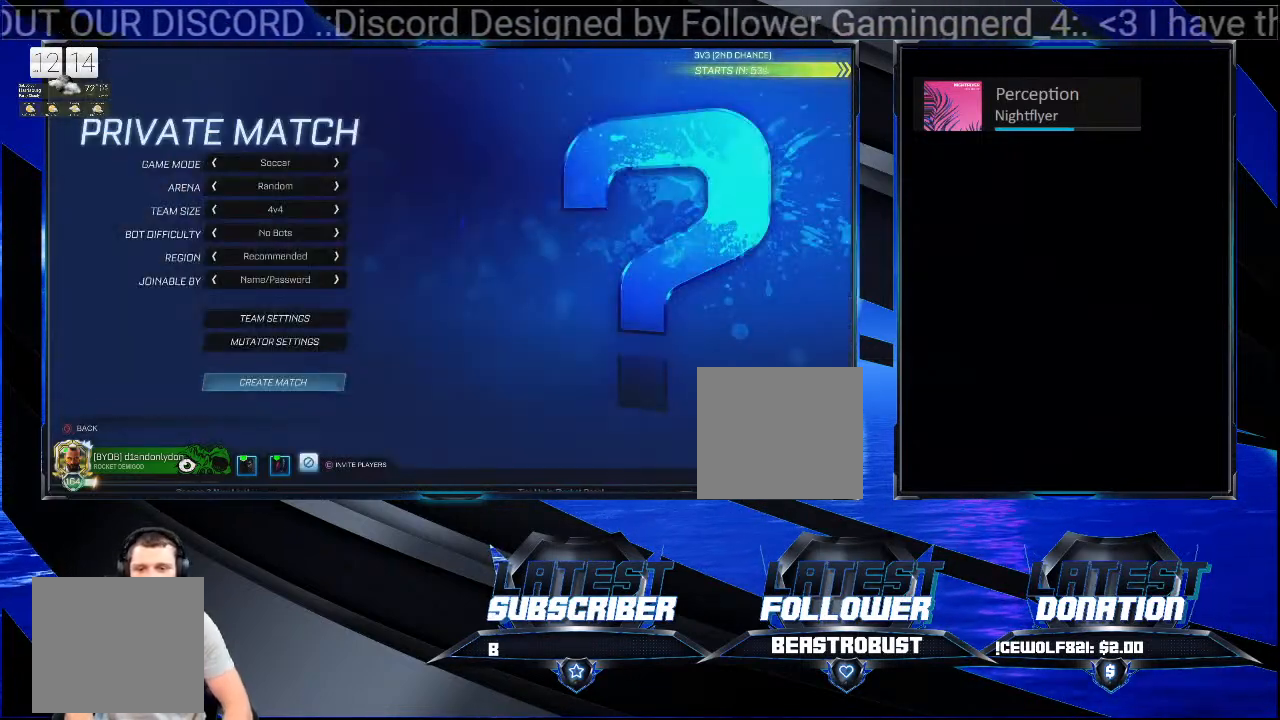
{"buttons": [], "left_stick": "center", "right_stick": "center", "events": [[300, "CROSS", "down"], [400, "CROSS", "up"]]}
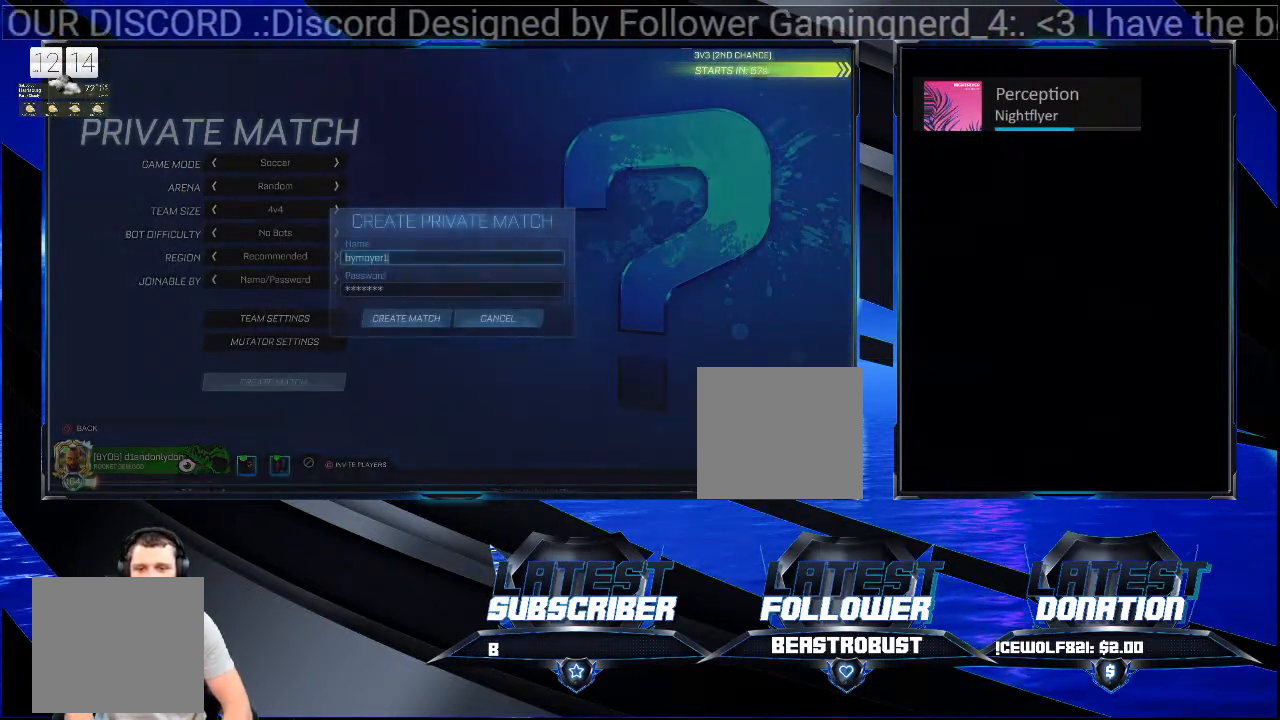
{"buttons": [], "left_stick": "center", "right_stick": "center", "events": []}
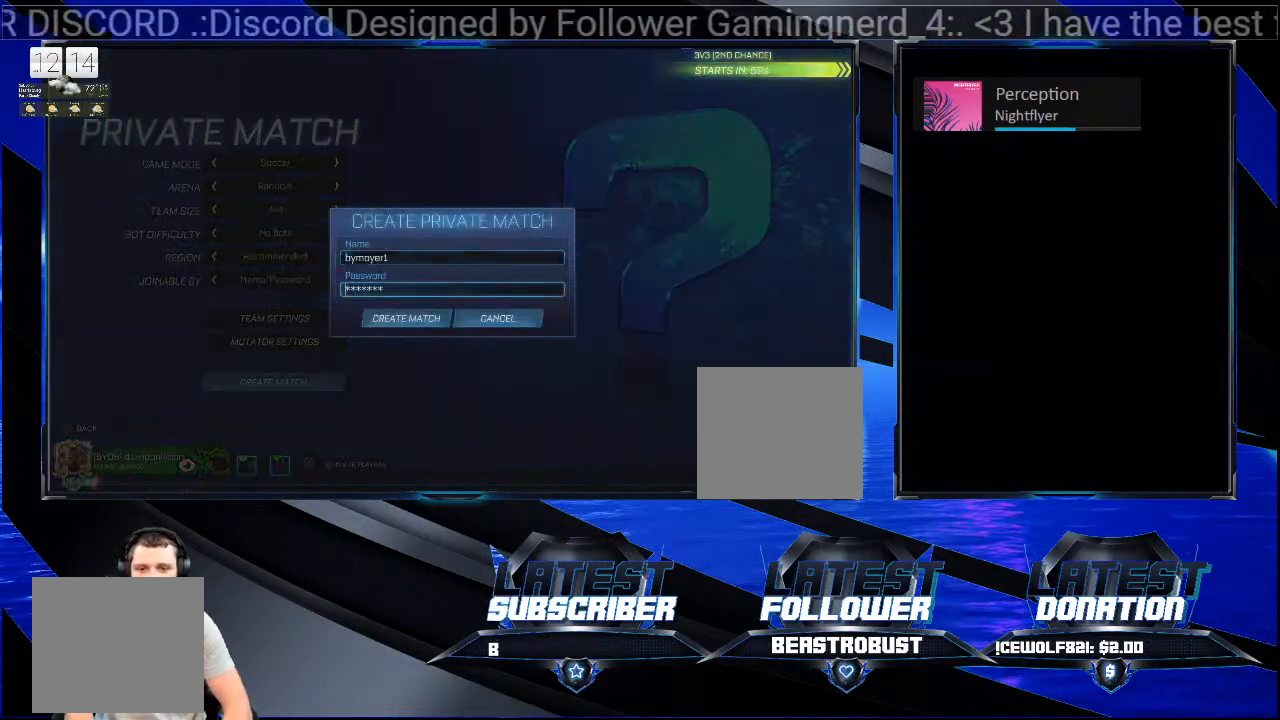
{"buttons": [], "left_stick": "center", "right_stick": "center", "events": [[133, "CROSS", "down"], [233, "CROSS", "up"]]}
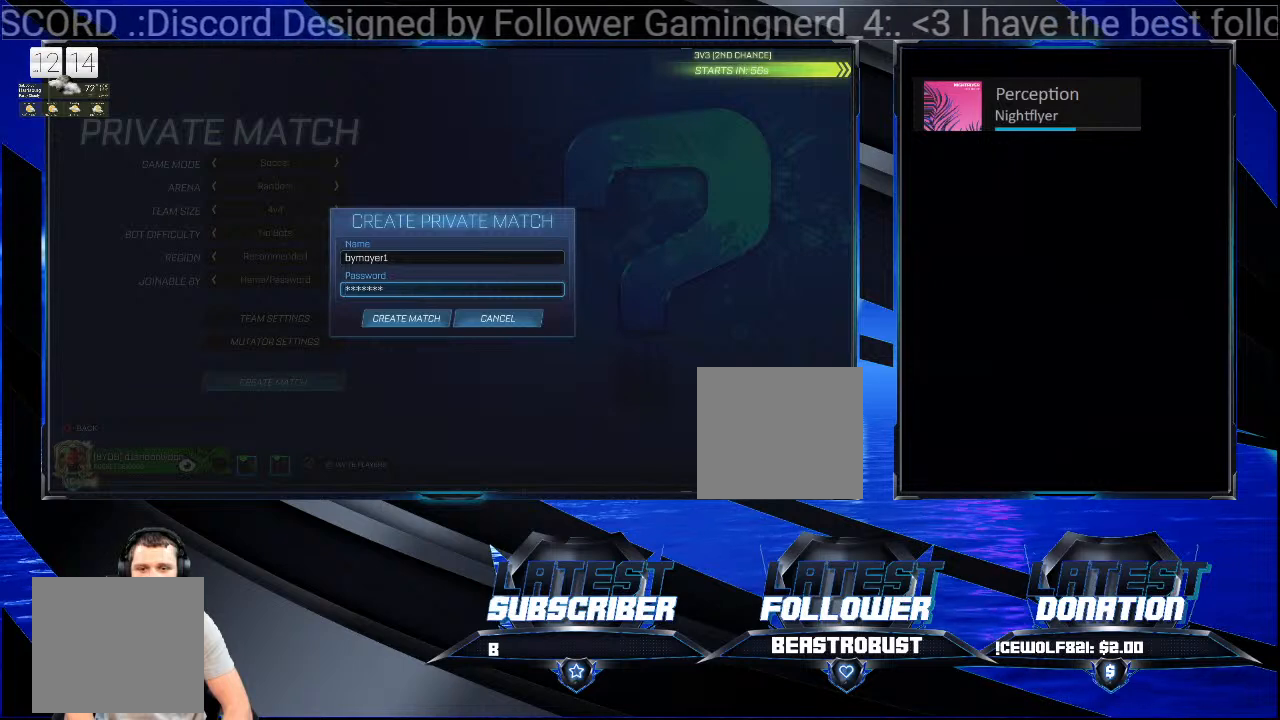
{"buttons": [], "left_stick": "center", "right_stick": "center", "events": []}
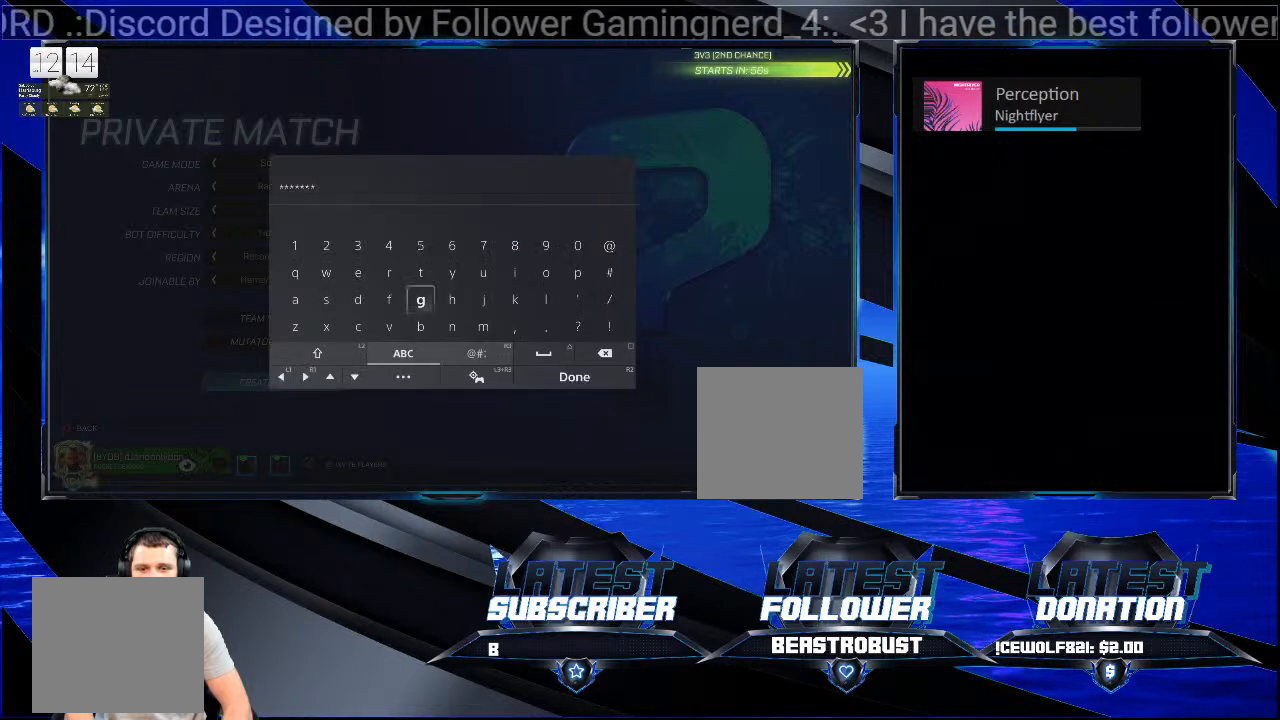
{"buttons": [], "left_stick": "center", "right_stick": "center", "events": []}
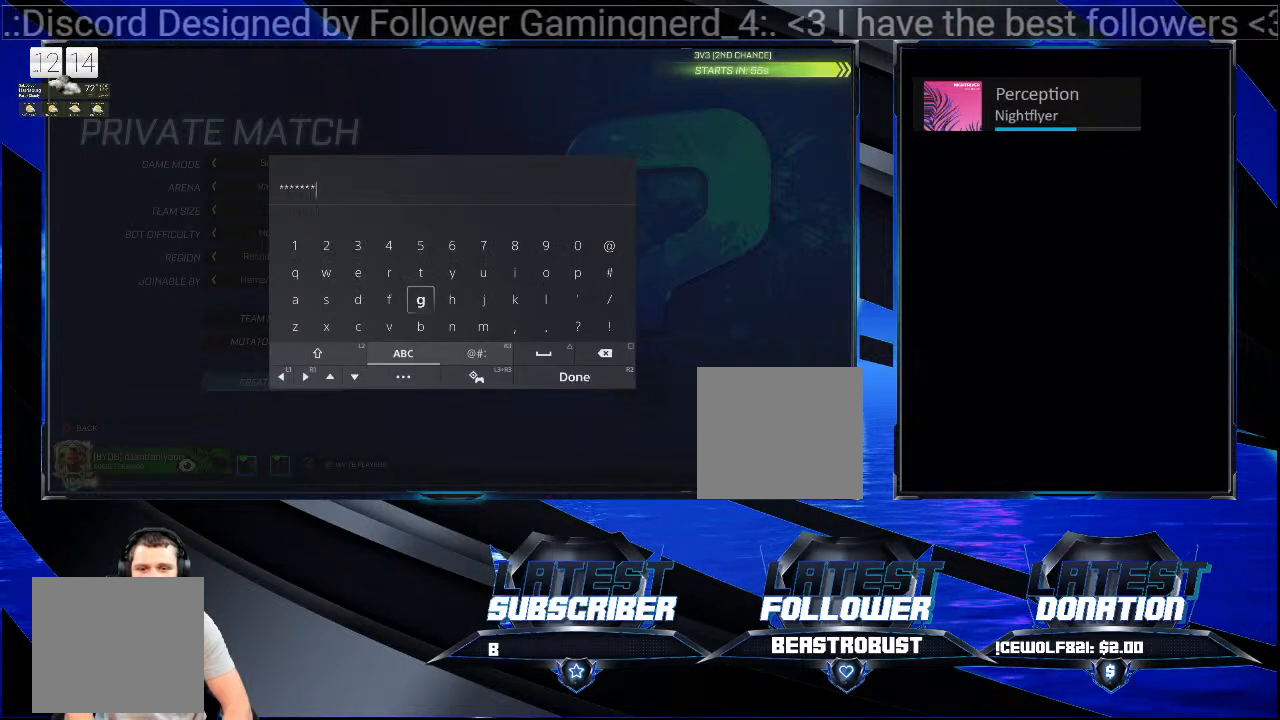
{"buttons": [], "left_stick": "center", "right_stick": "center", "events": [[367, "L2", "down"], [500, "L2", "up"]]}
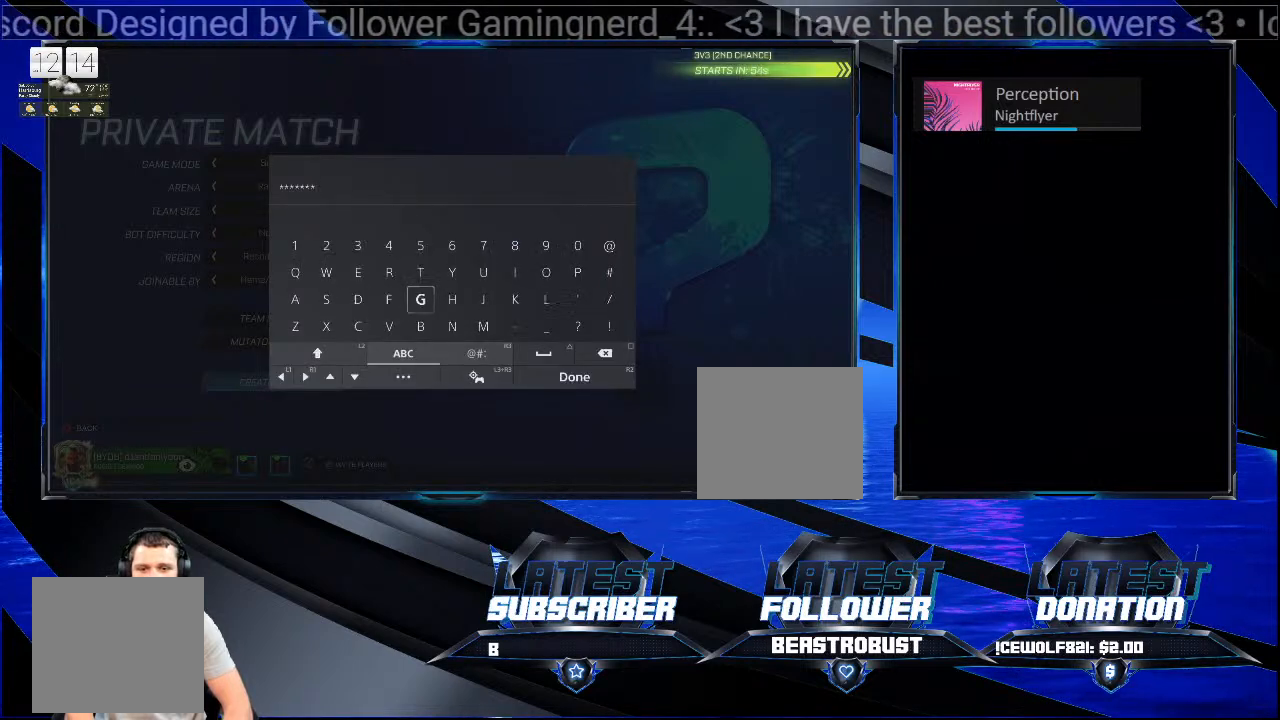
{"buttons": ["CROSS", "L2", "R2"], "left_stick": "center", "right_stick": "center", "events": [[33, "CROSS", "down"], [33, "L2", "down"], [167, "R2", "down"], [200, "L2", "up"], [267, "L2", "down"], [300, "CROSS", "up"], [300, "R2", "up"], [333, "L2", "up"], [433, "L2", "down"], [500, "CROSS", "down"], [500, "R2", "down"]]}
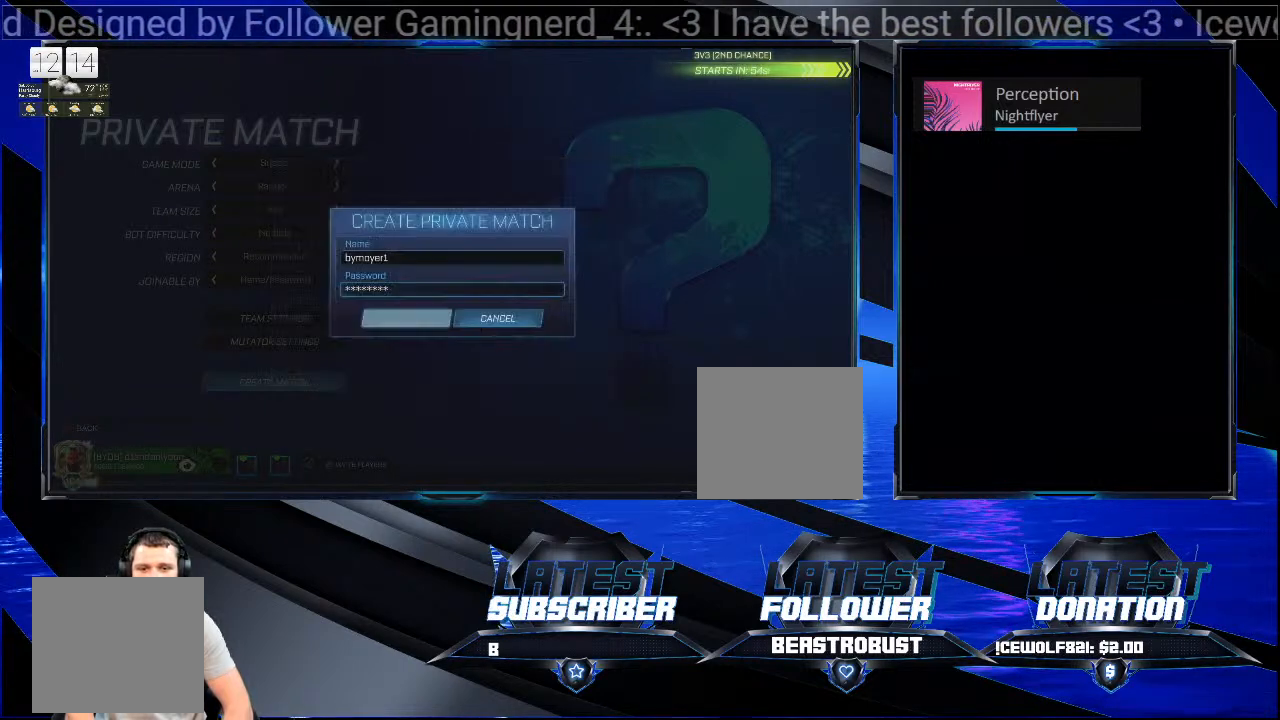
{"buttons": [], "left_stick": "center", "right_stick": "center", "events": [[33, "L2", "up"], [100, "R2", "up"], [133, "CROSS", "up"]]}